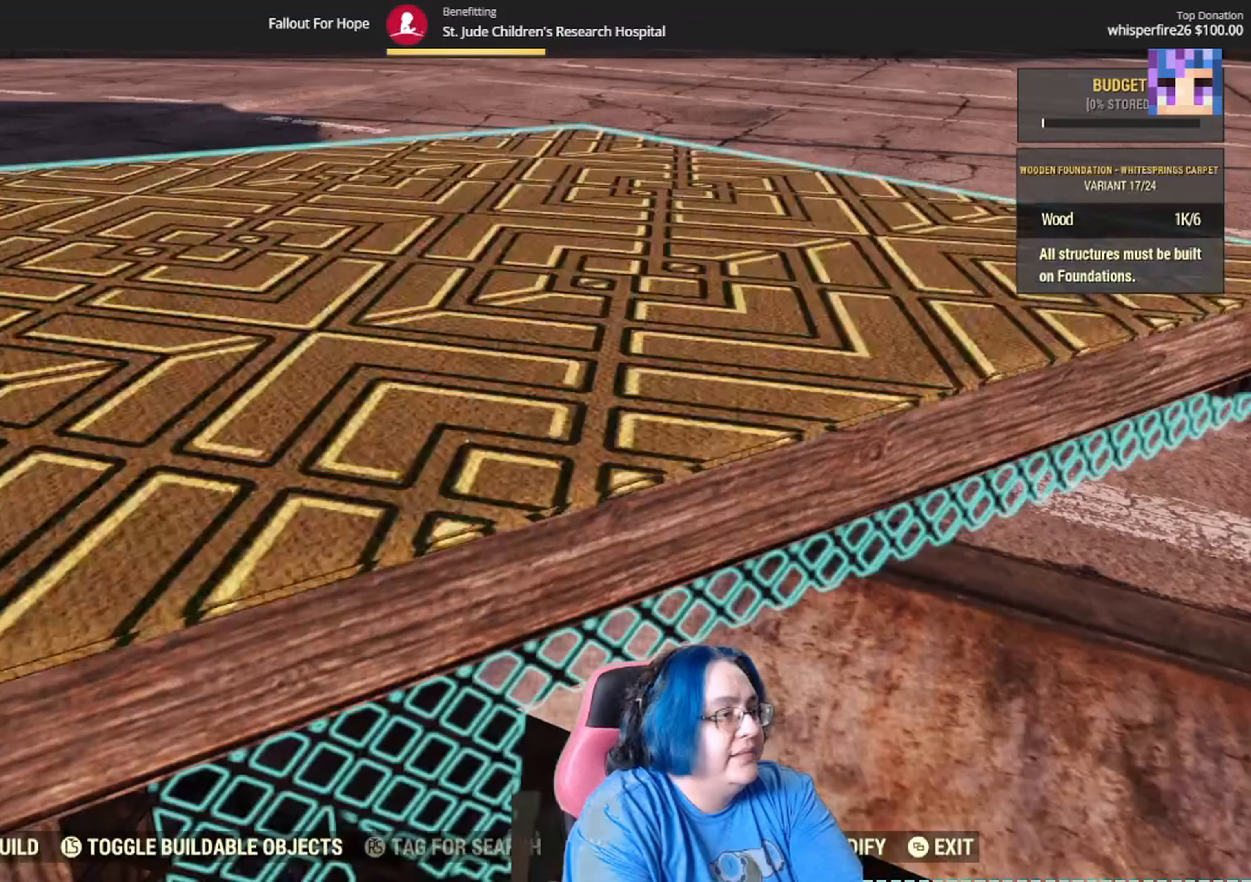
Gameplay with a controller (Xbox layout); each line is a JSON object with the inputs held at the frame after it. "events" lists button and stick changes between this image and that frame as [ms after this image, input, new state], when the widget could be followed in between. Not read: START Y.
{"buttons": [], "left_stick": "center", "right_stick": "center", "events": [[67, "DPAD_RIGHT", "down"], [167, "DPAD_RIGHT", "up"], [300, "DPAD_RIGHT", "down"], [434, "DPAD_RIGHT", "up"]]}
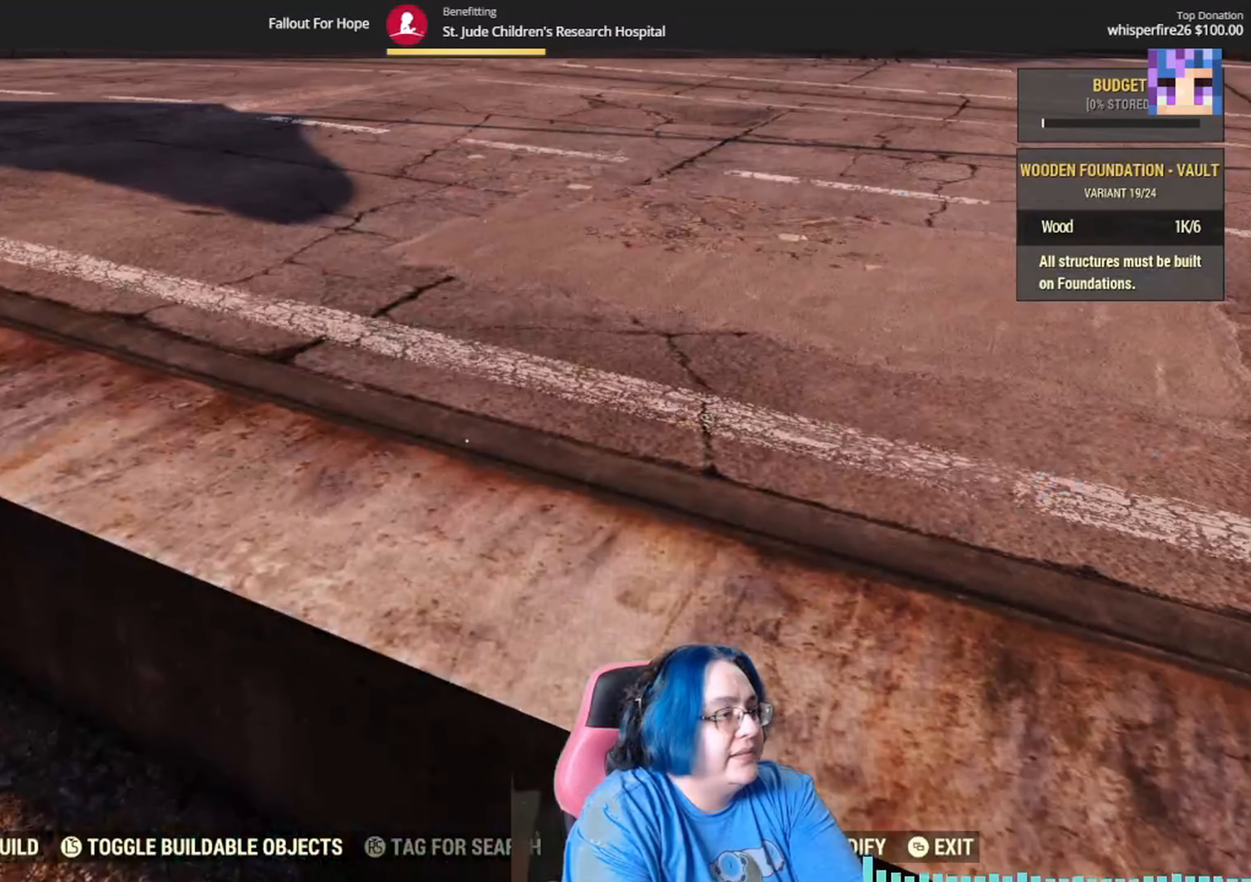
{"buttons": [], "left_stick": "center", "right_stick": "center", "events": [[66, "DPAD_RIGHT", "down"], [166, "DPAD_RIGHT", "up"]]}
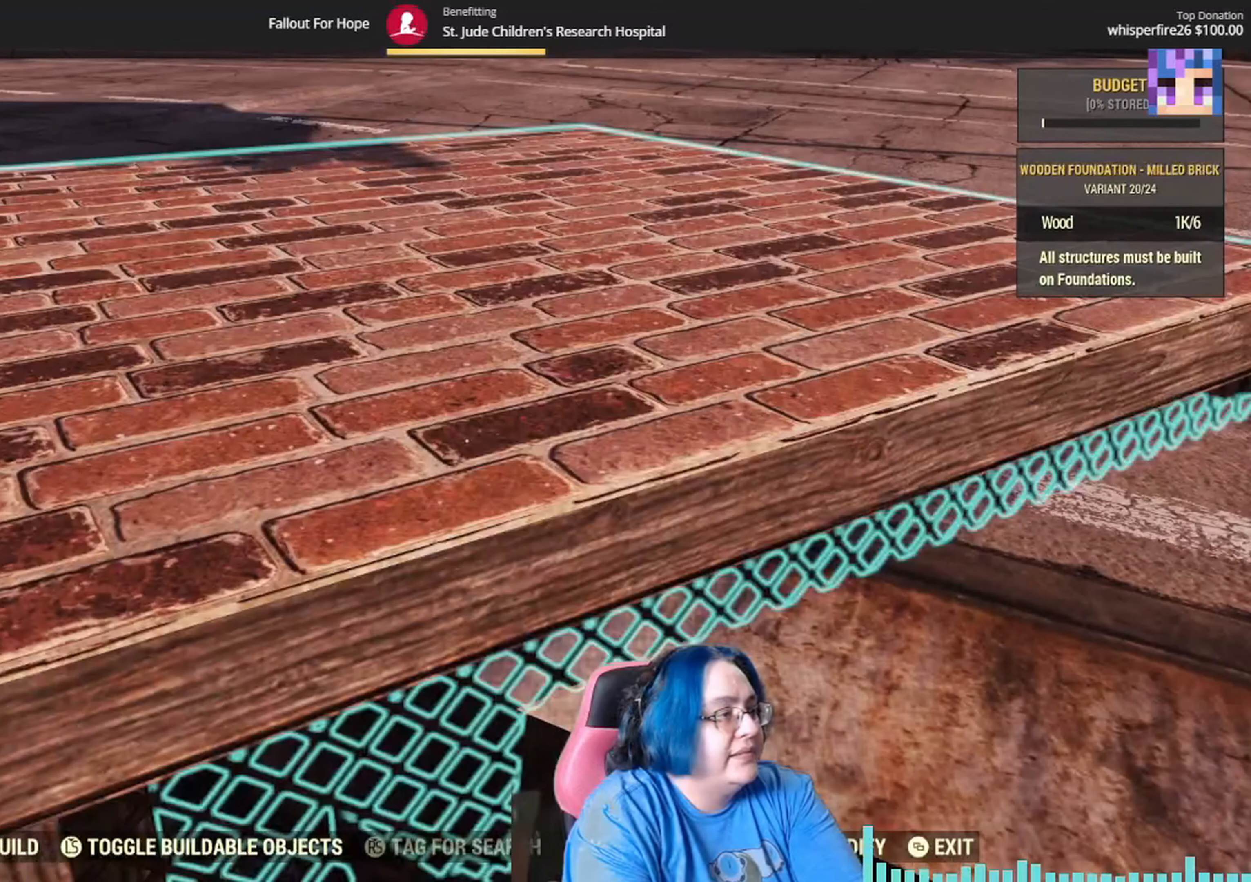
{"buttons": ["DPAD_RIGHT"], "left_stick": "center", "right_stick": "center", "events": [[400, "DPAD_RIGHT", "down"]]}
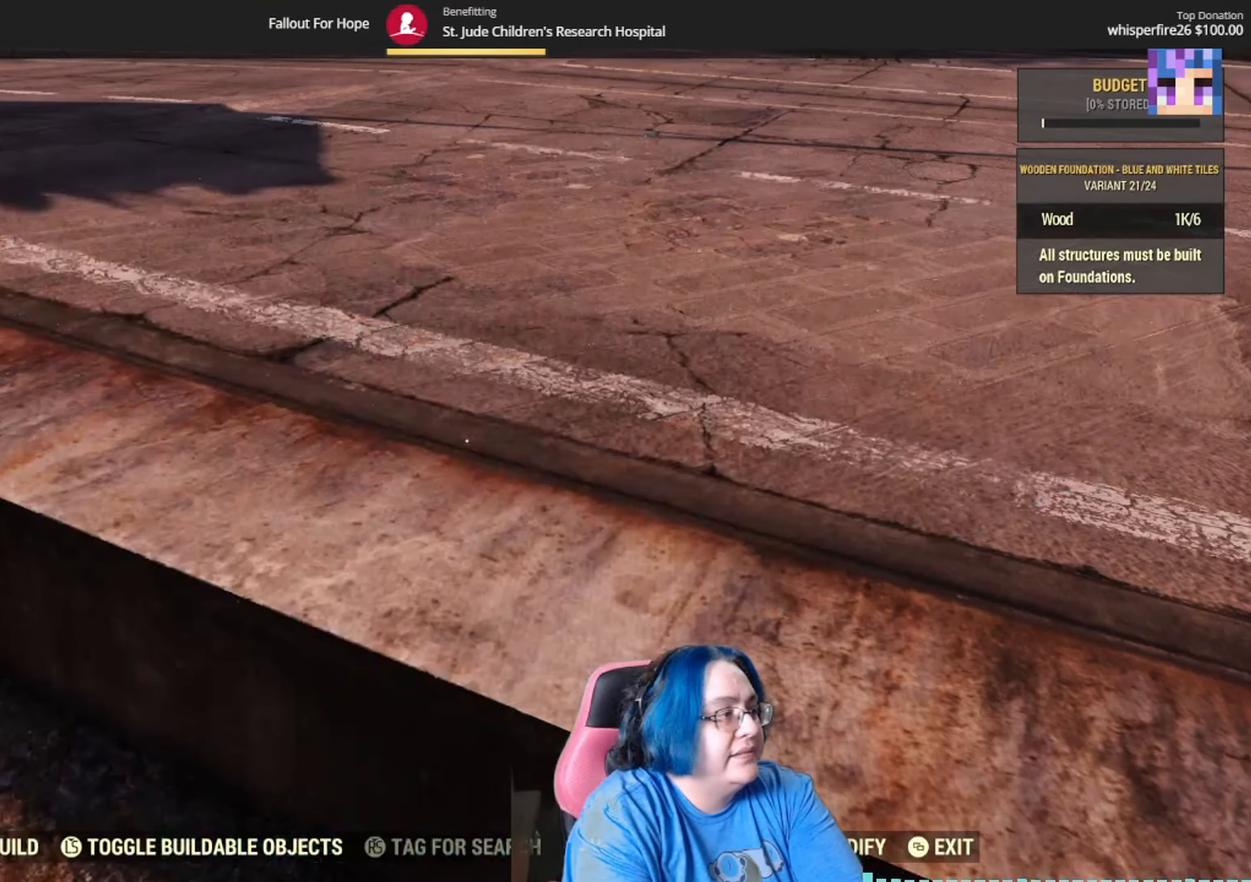
{"buttons": ["DPAD_RIGHT"], "left_stick": "center", "right_stick": "center", "events": [[33, "DPAD_RIGHT", "up"], [433, "DPAD_RIGHT", "down"]]}
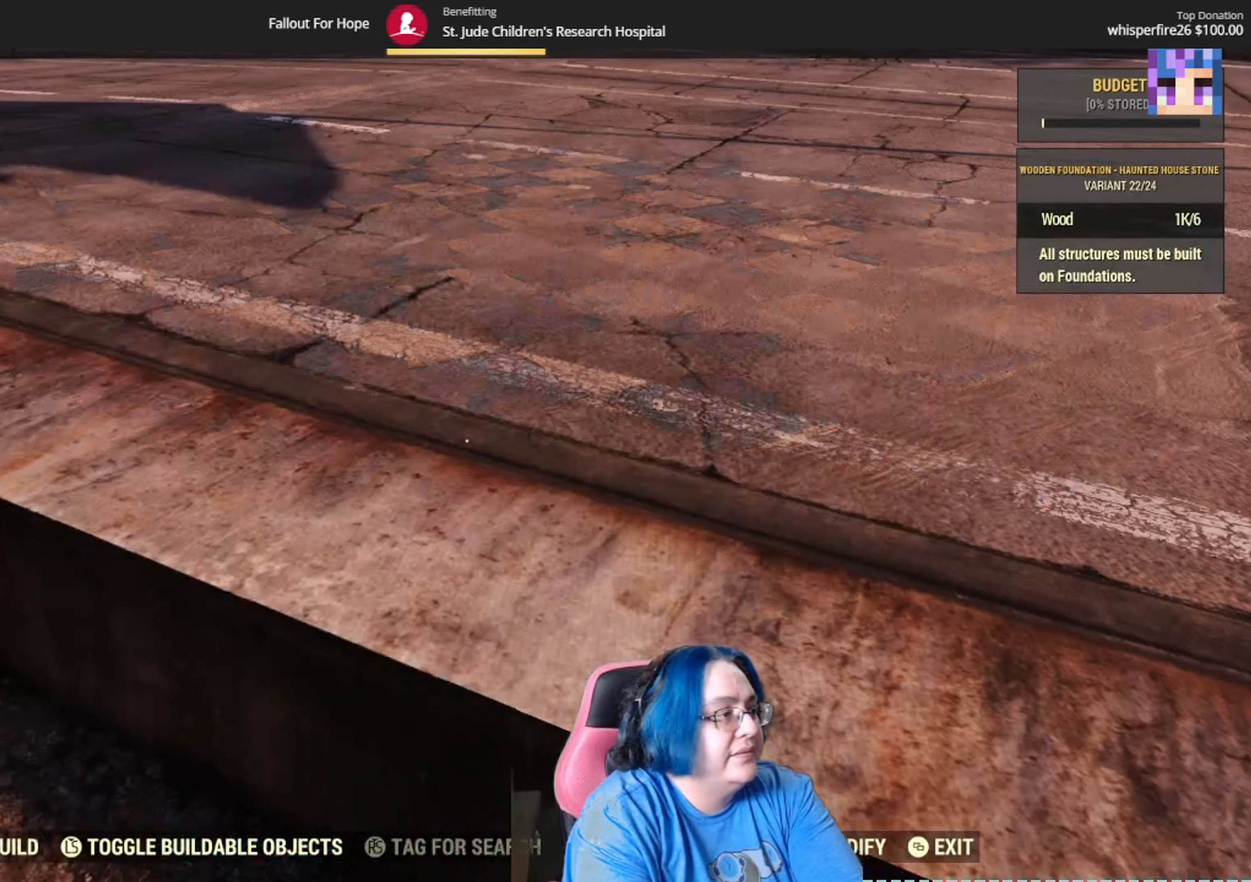
{"buttons": ["DPAD_RIGHT"], "left_stick": "center", "right_stick": "center", "events": [[100, "DPAD_RIGHT", "up"], [400, "DPAD_RIGHT", "down"]]}
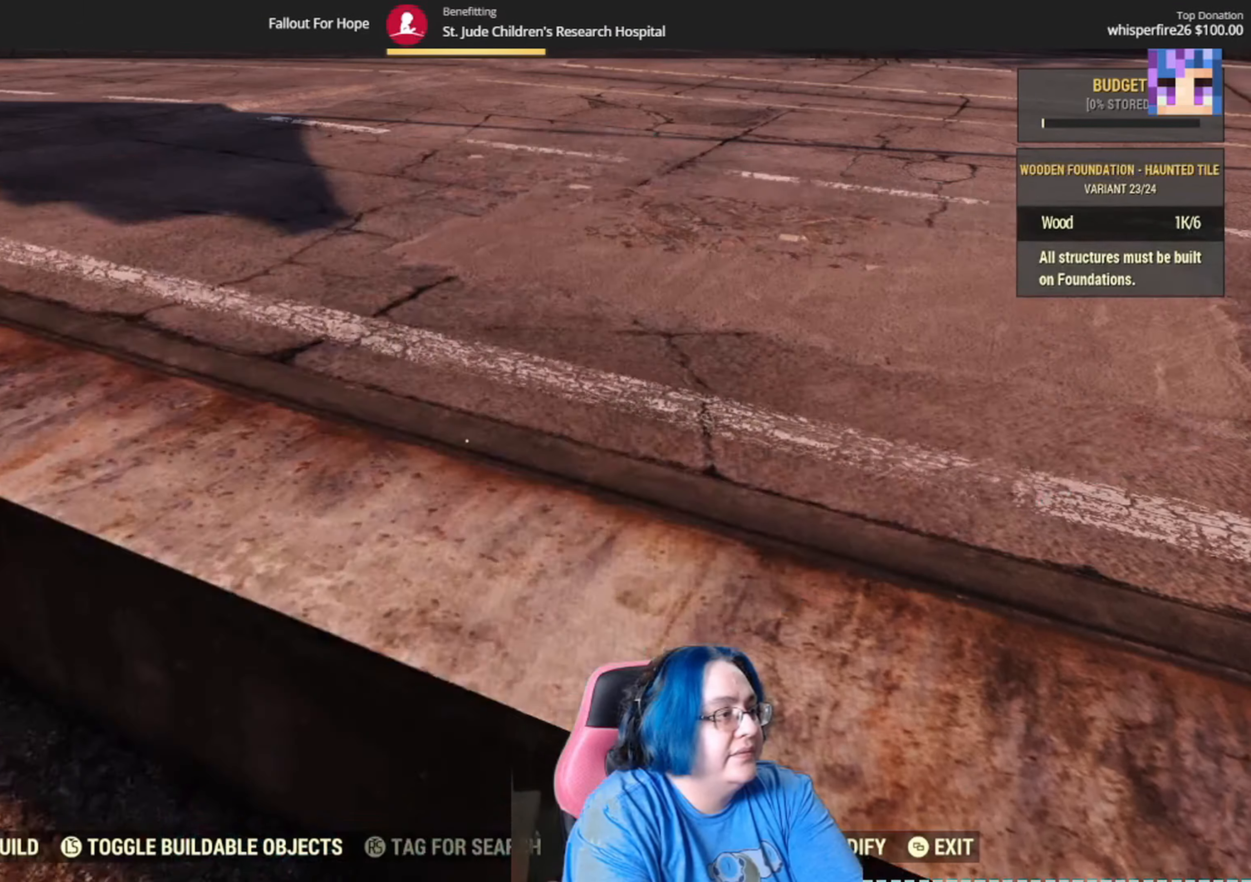
{"buttons": [], "left_stick": "center", "right_stick": "center", "events": [[66, "DPAD_RIGHT", "up"], [334, "DPAD_RIGHT", "down"], [500, "DPAD_RIGHT", "up"]]}
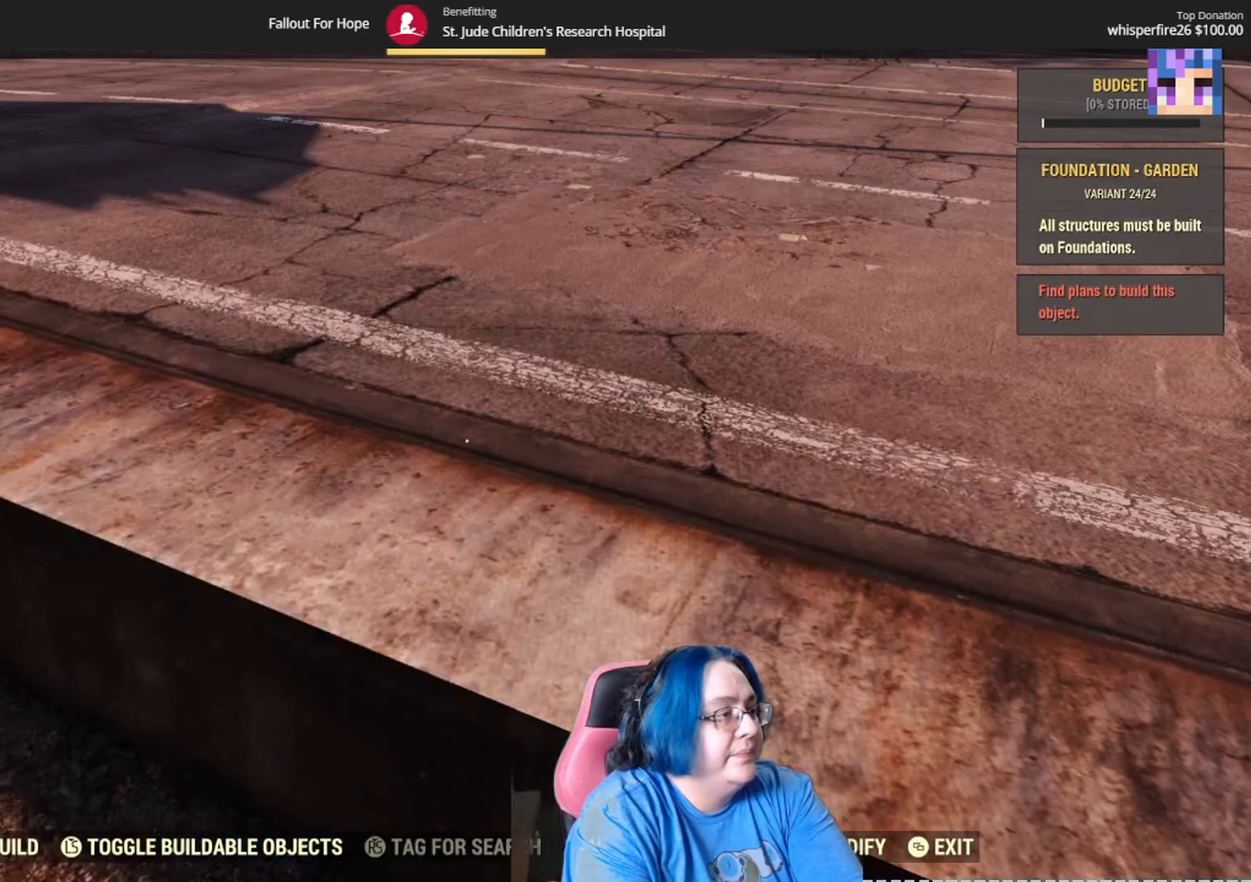
{"buttons": [], "left_stick": "center", "right_stick": "center", "events": [[234, "DPAD_RIGHT", "down"], [301, "DPAD_RIGHT", "up"]]}